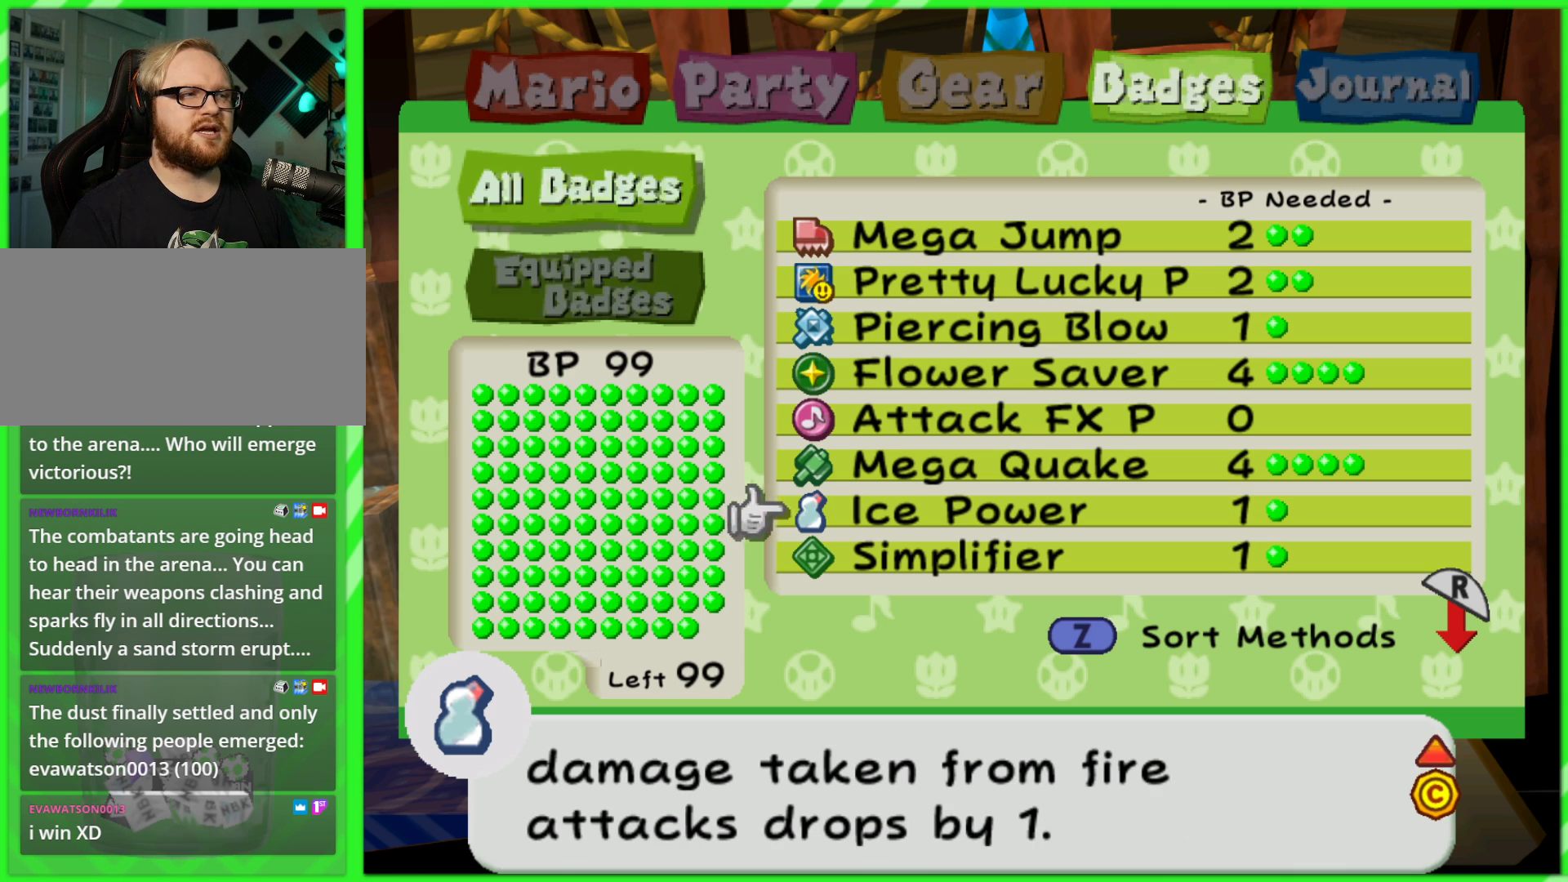
Gameplay with a controller (Nintendo layout); each line is a JSON object with the inputs held at the frame after it. "events" lists button and stick changes between this image and that frame as [ms after this image, input, new state], when the widget could be followed in between. Not read: L3 R3.
{"buttons": [], "left_stick": "center", "right_stick": "center", "events": []}
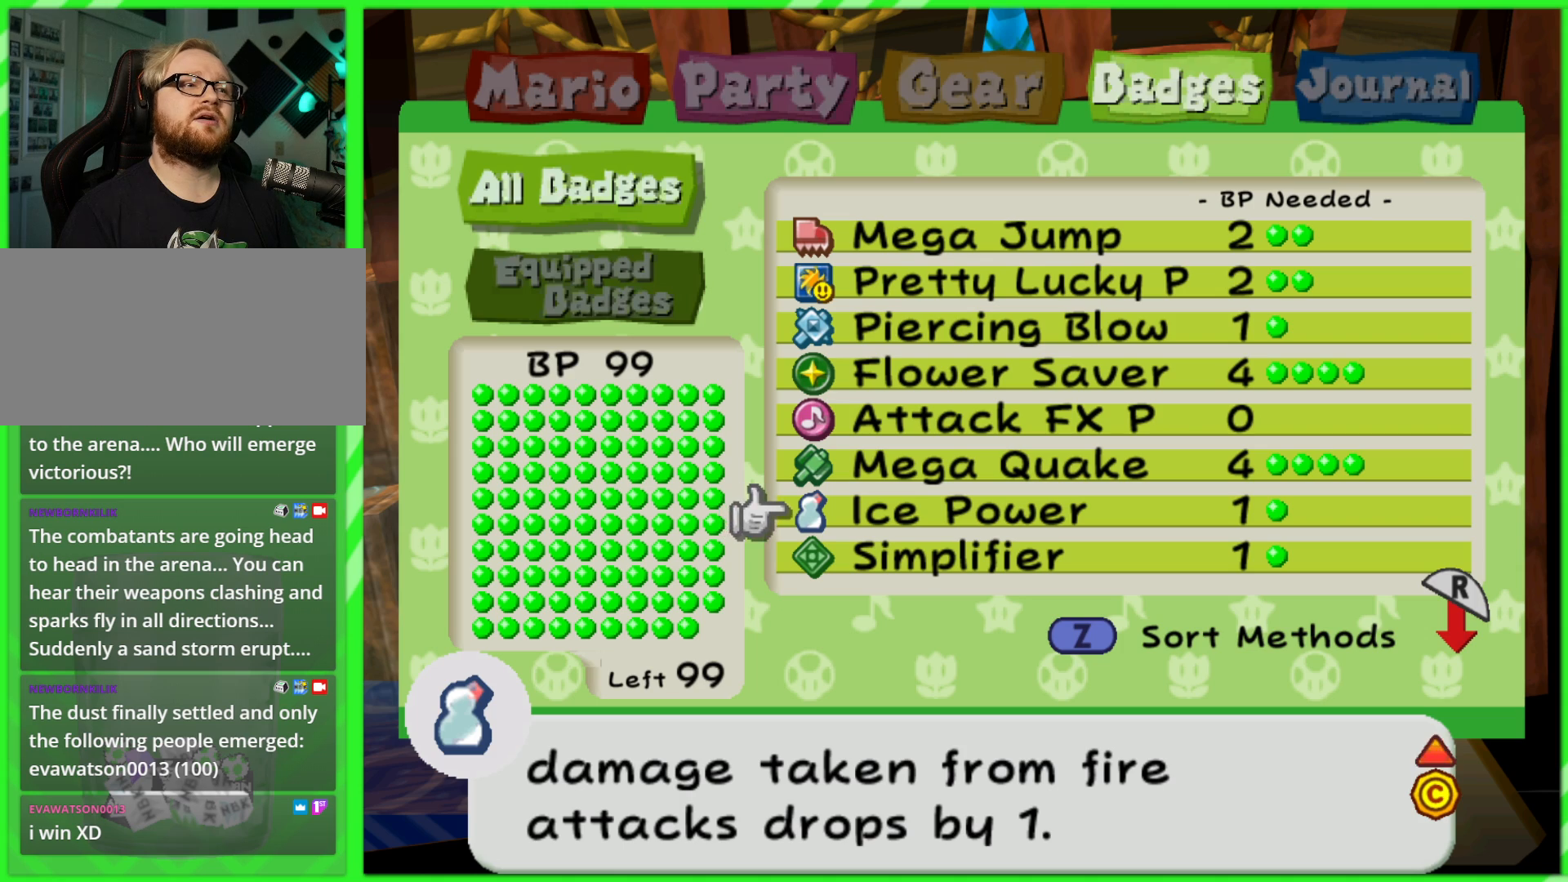
{"buttons": [], "left_stick": "center", "right_stick": "center", "events": []}
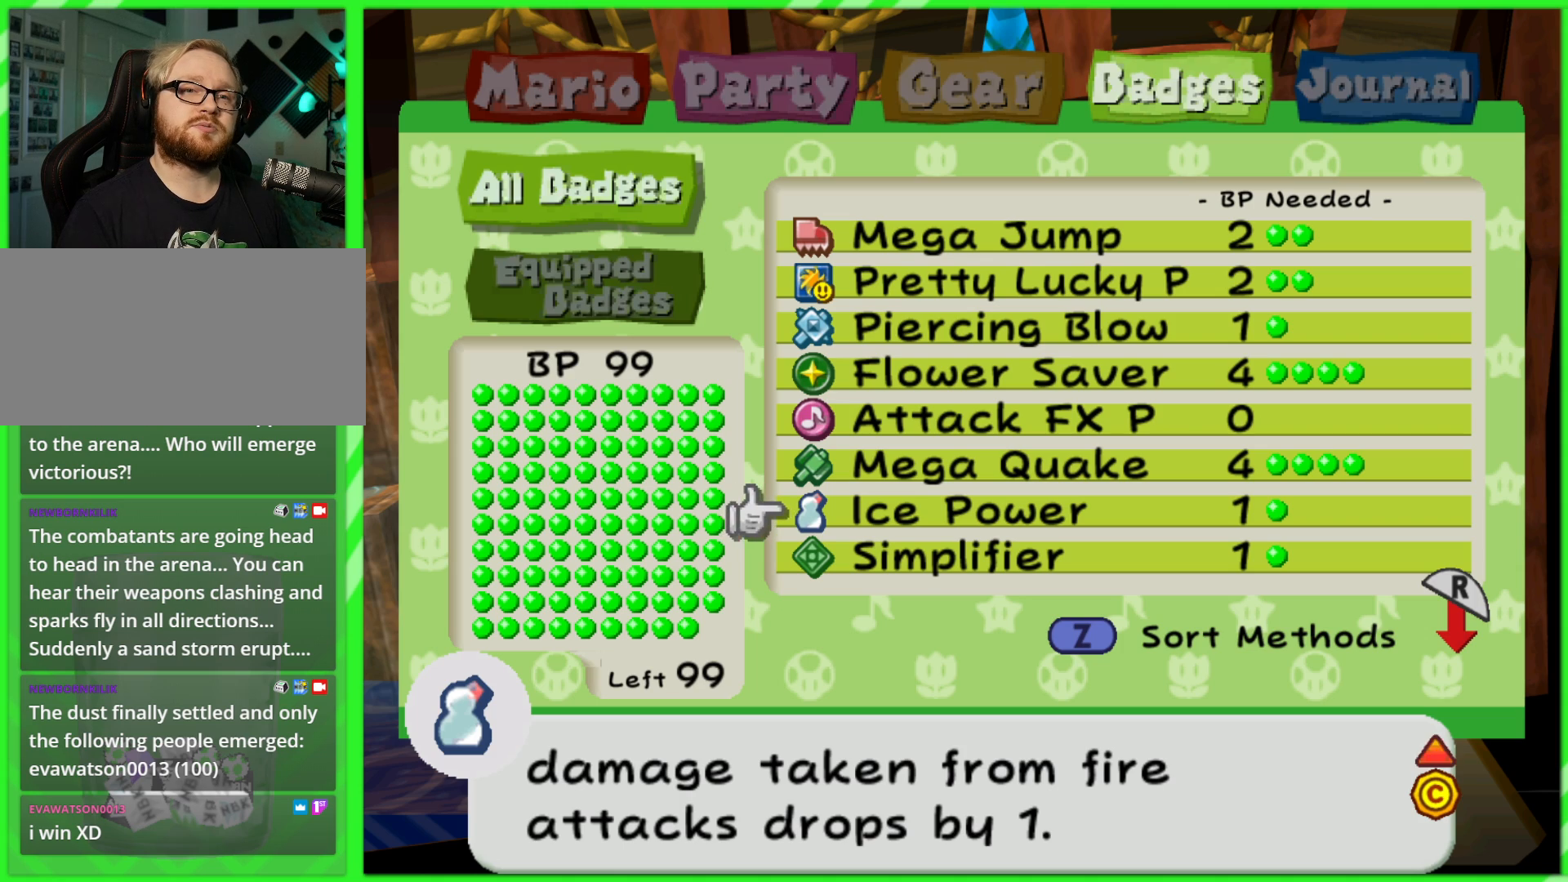
{"buttons": [], "left_stick": "center", "right_stick": "center", "events": [[300, "B", "down"], [383, "B", "up"]]}
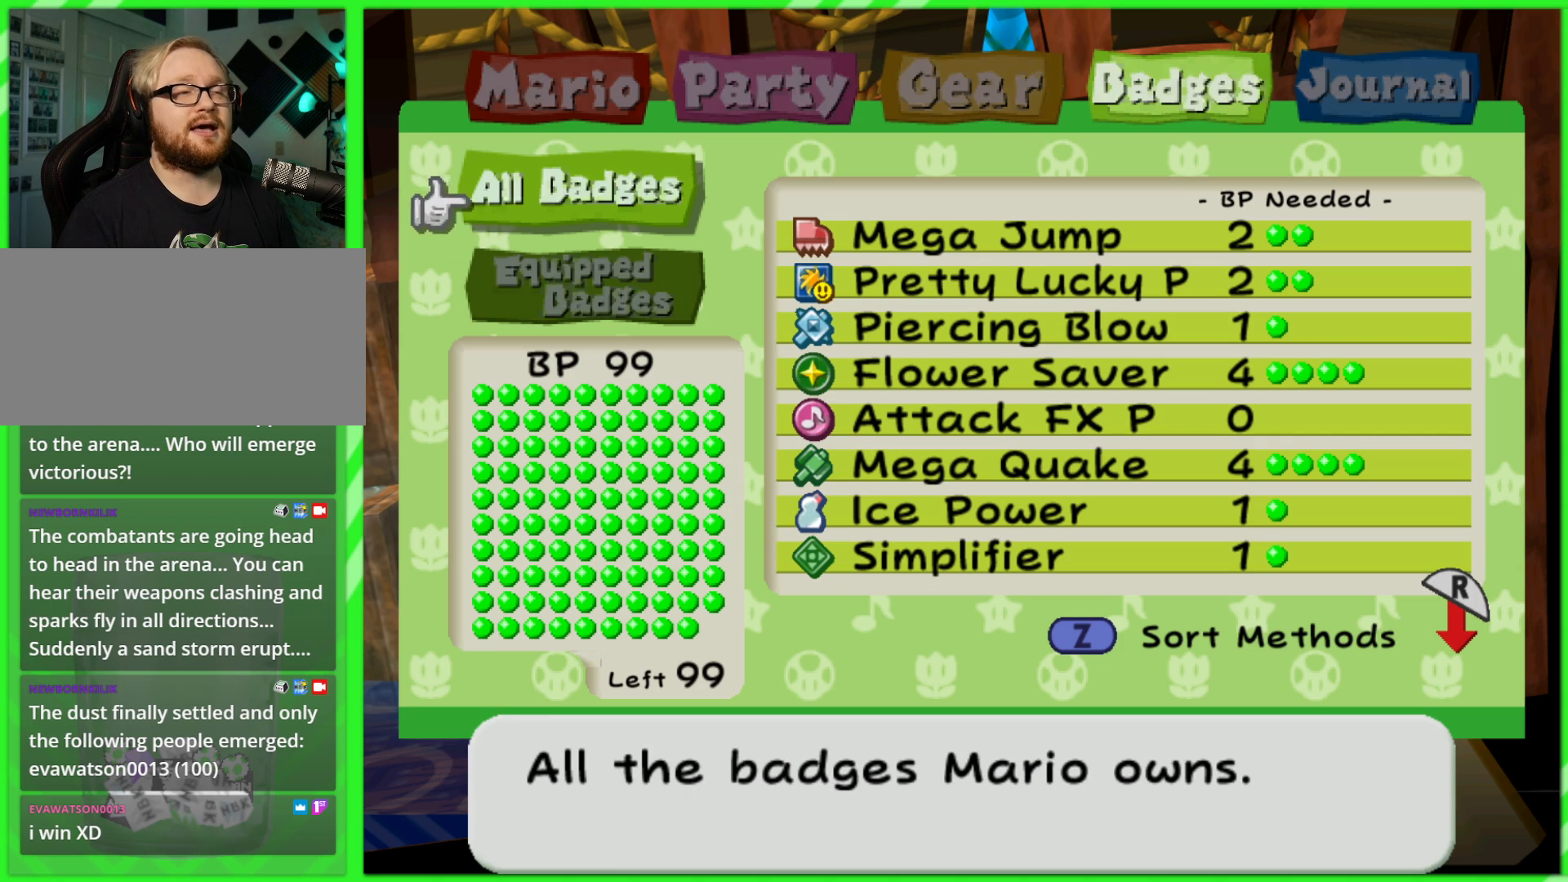
{"buttons": [], "left_stick": "center", "right_stick": "center", "events": [[133, "B", "down"], [200, "B", "up"], [333, "B", "down"], [383, "B", "up"]]}
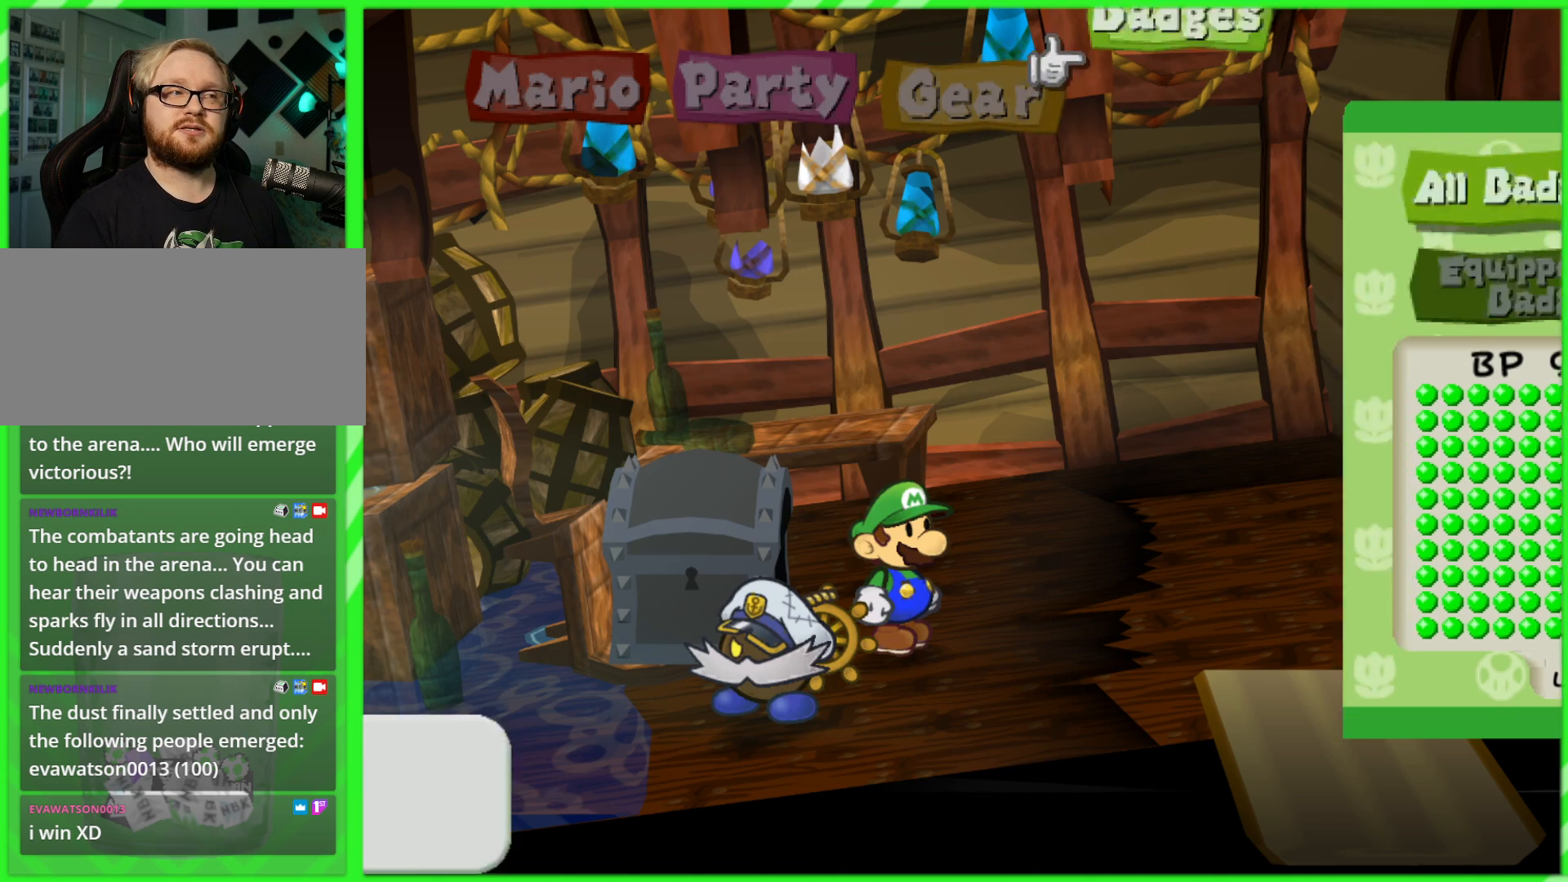
{"buttons": [], "left_stick": "down-left", "right_stick": "center", "events": [[17, "B", "down"], [67, "B", "up"], [417, "left_stick", "down"], [467, "left_stick", "down-left"]]}
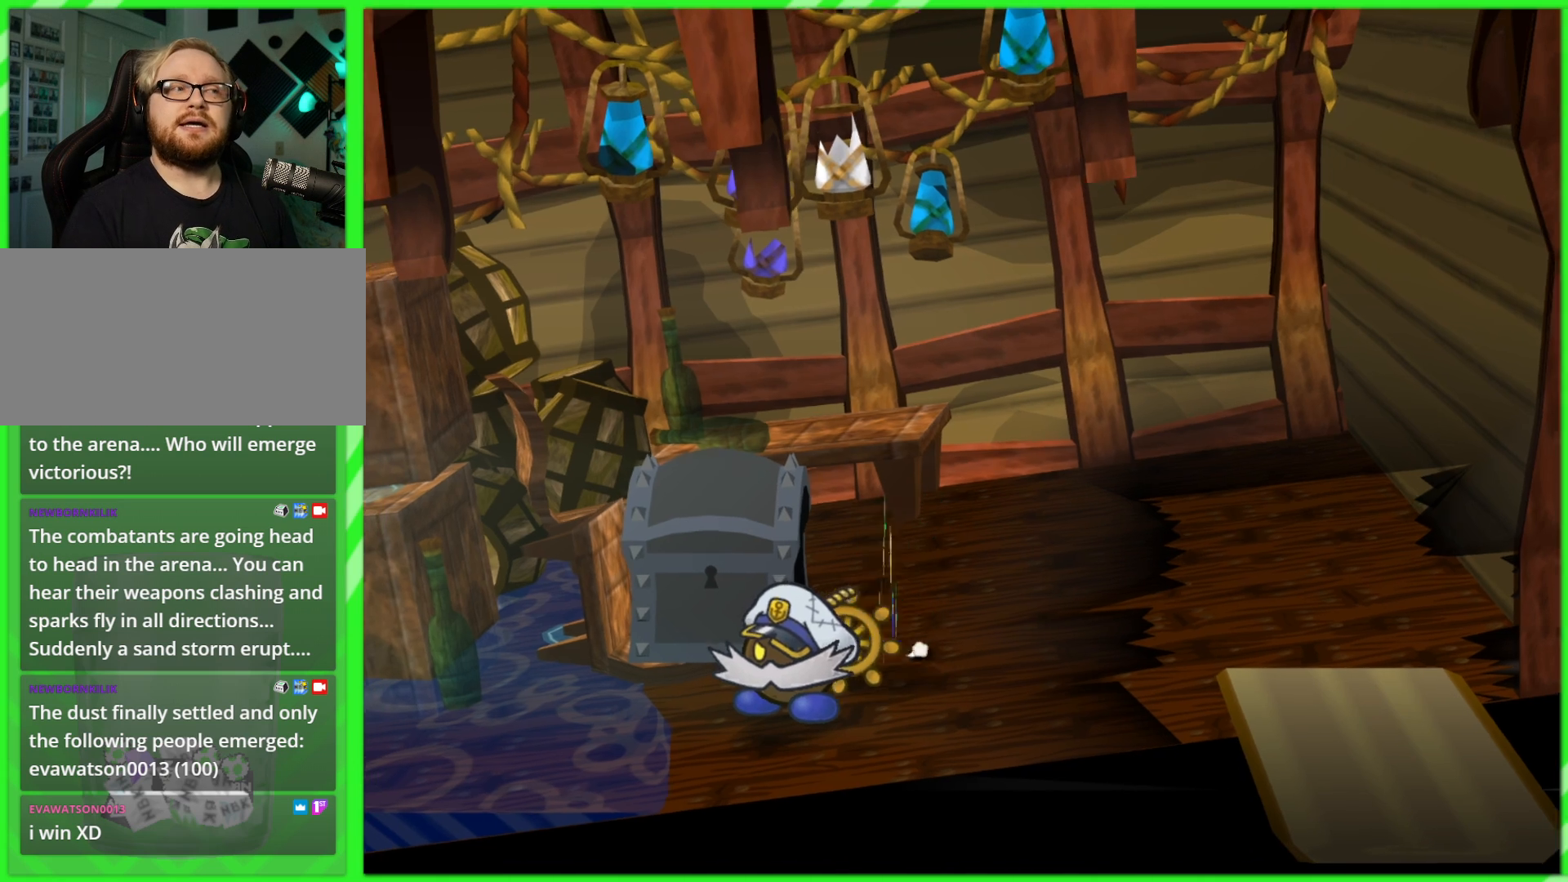
{"buttons": [], "left_stick": "up", "right_stick": "center", "events": [[167, "left_stick", "left"], [267, "left_stick", "up-left"], [400, "left_stick", "up"]]}
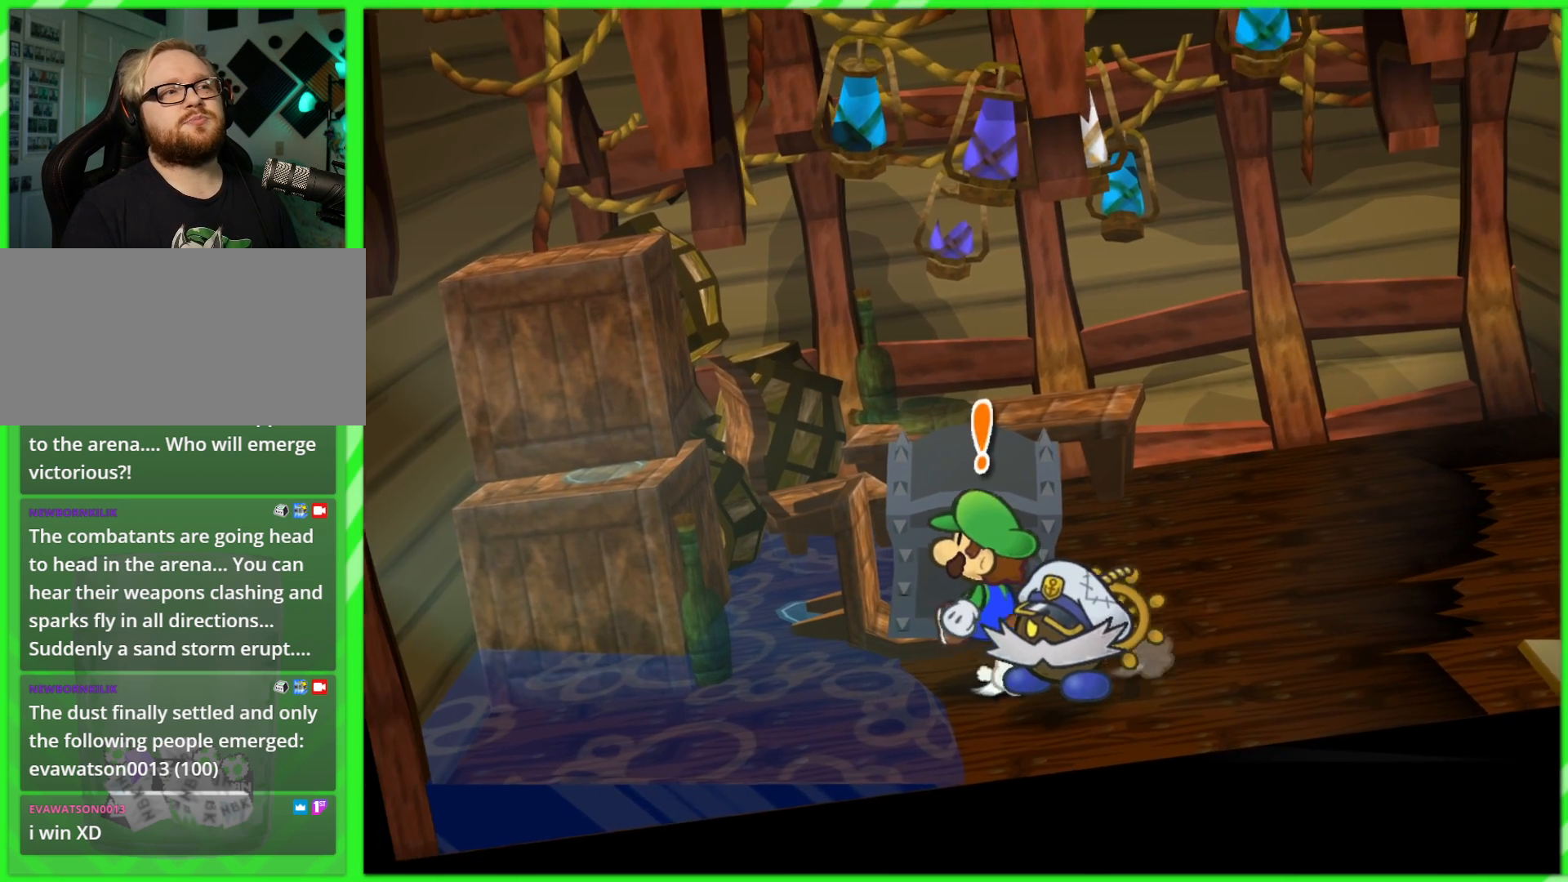
{"buttons": [], "left_stick": "center", "right_stick": "center", "events": [[167, "A", "down"], [167, "left_stick", "center"], [267, "A", "up"]]}
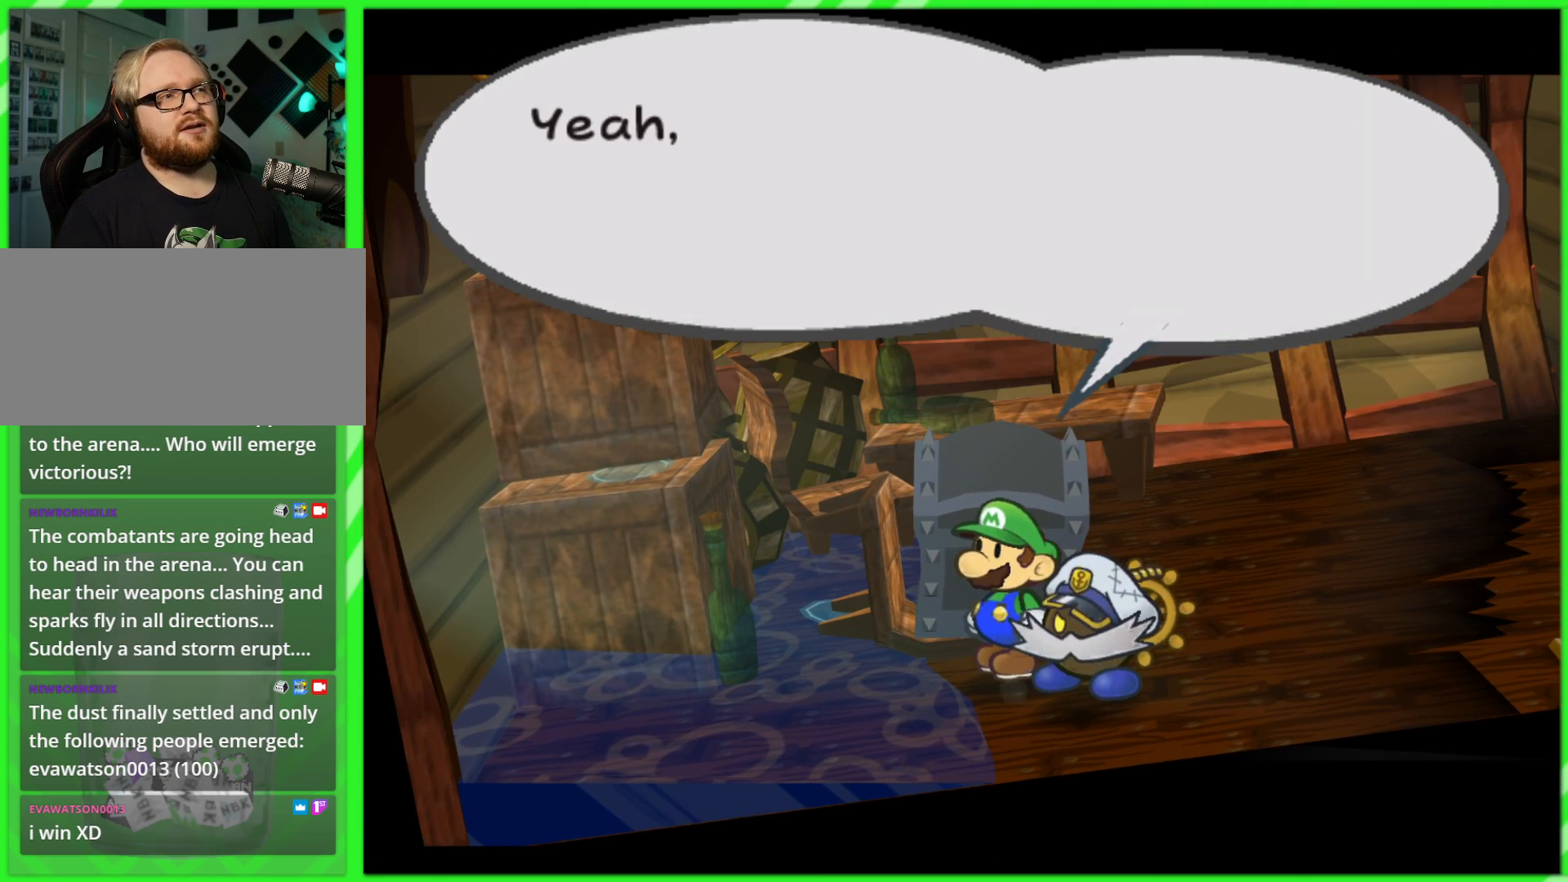
{"buttons": [], "left_stick": "center", "right_stick": "center", "events": [[250, "A", "down"], [333, "A", "up"]]}
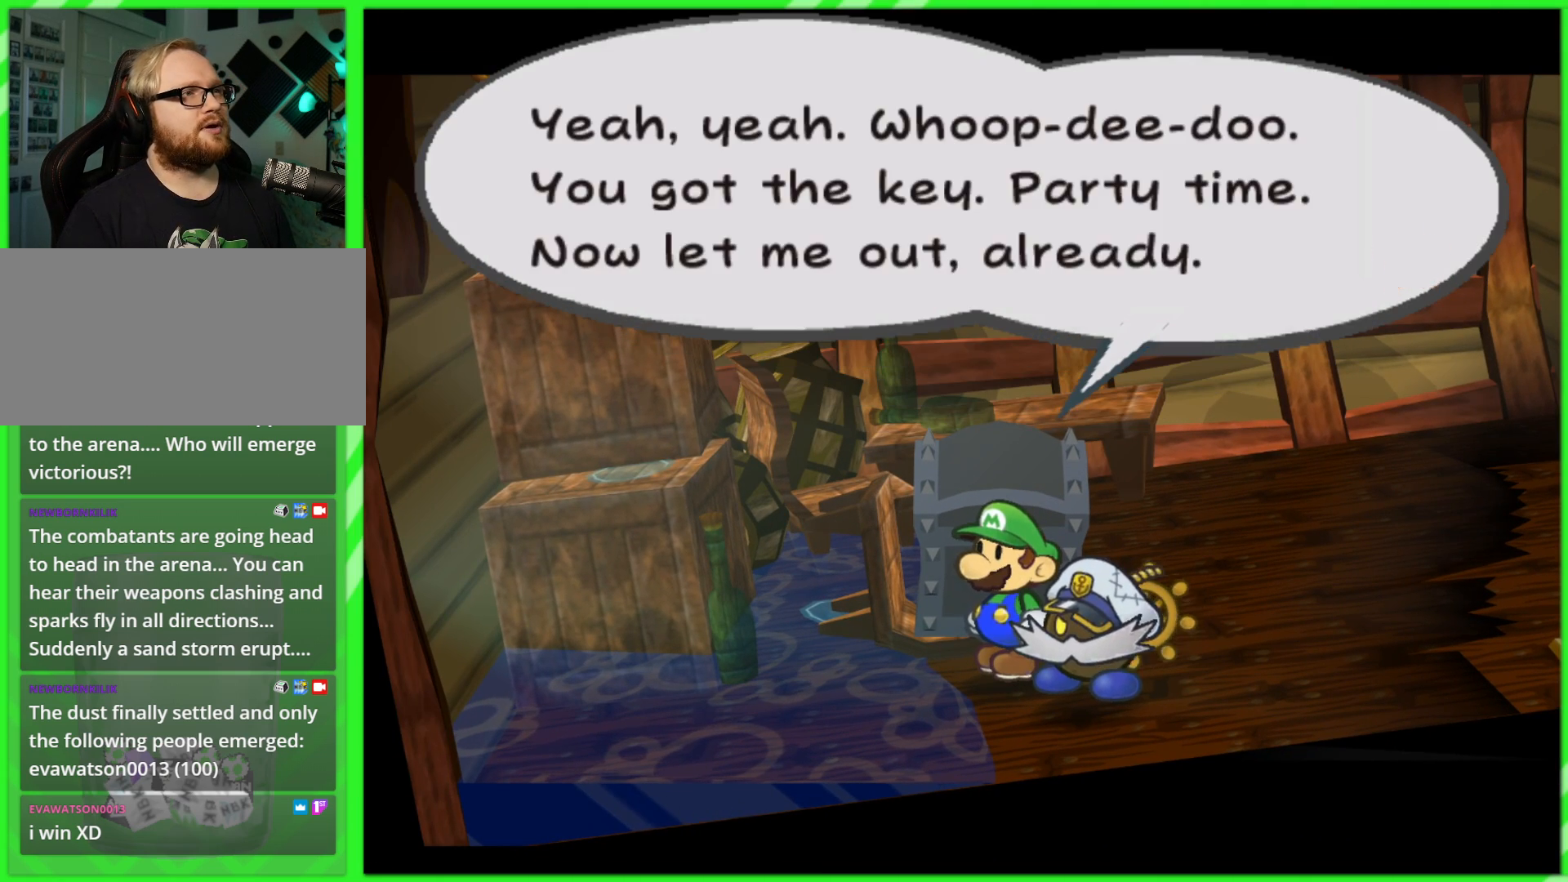
{"buttons": [], "left_stick": "center", "right_stick": "center", "events": [[33, "A", "down"], [117, "A", "up"], [200, "A", "down"], [250, "A", "up"], [367, "A", "down"], [417, "A", "up"]]}
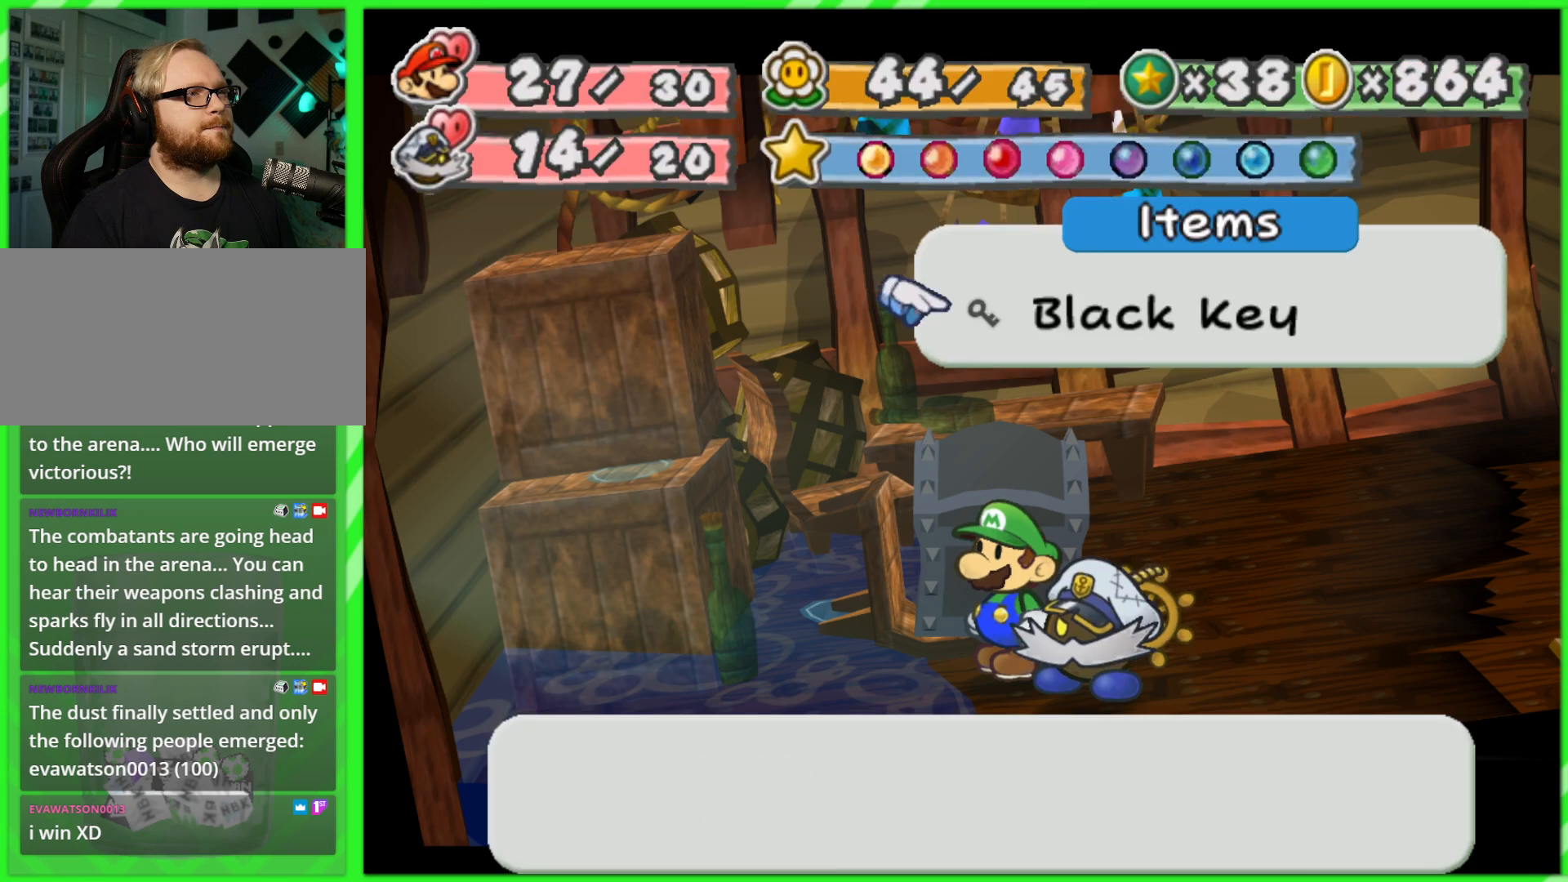
{"buttons": ["A"], "left_stick": "center", "right_stick": "center", "events": [[33, "A", "down"], [83, "A", "up"], [183, "A", "down"], [267, "A", "up"], [317, "A", "down"], [400, "A", "up"], [500, "A", "down"]]}
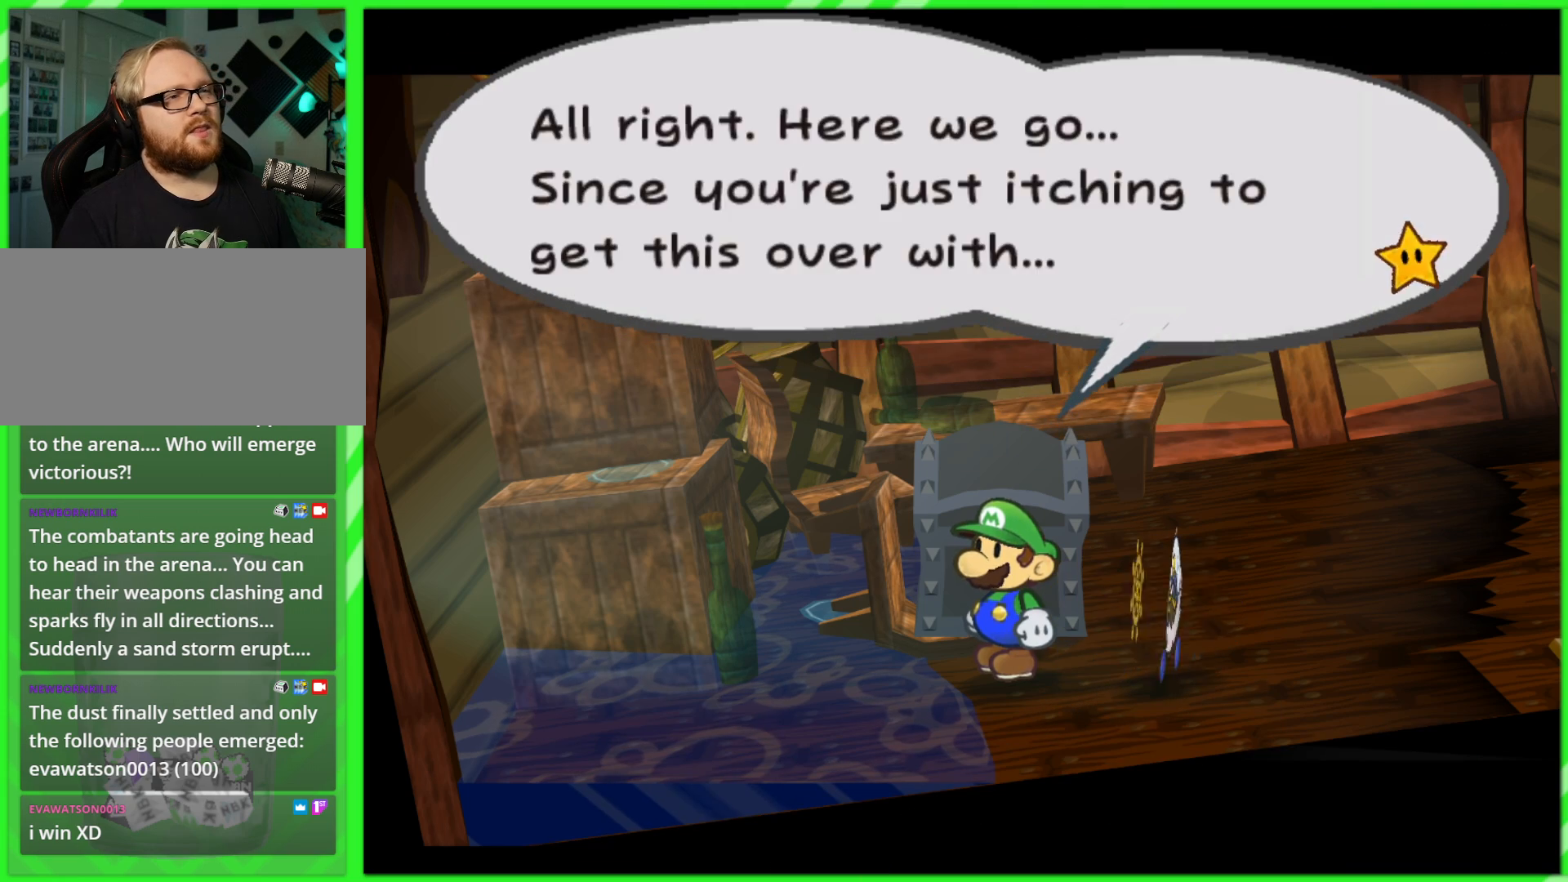
{"buttons": ["A"], "left_stick": "center", "right_stick": "center", "events": [[50, "A", "up"], [150, "A", "down"], [200, "A", "up"], [283, "A", "down"], [333, "A", "up"], [433, "A", "down"]]}
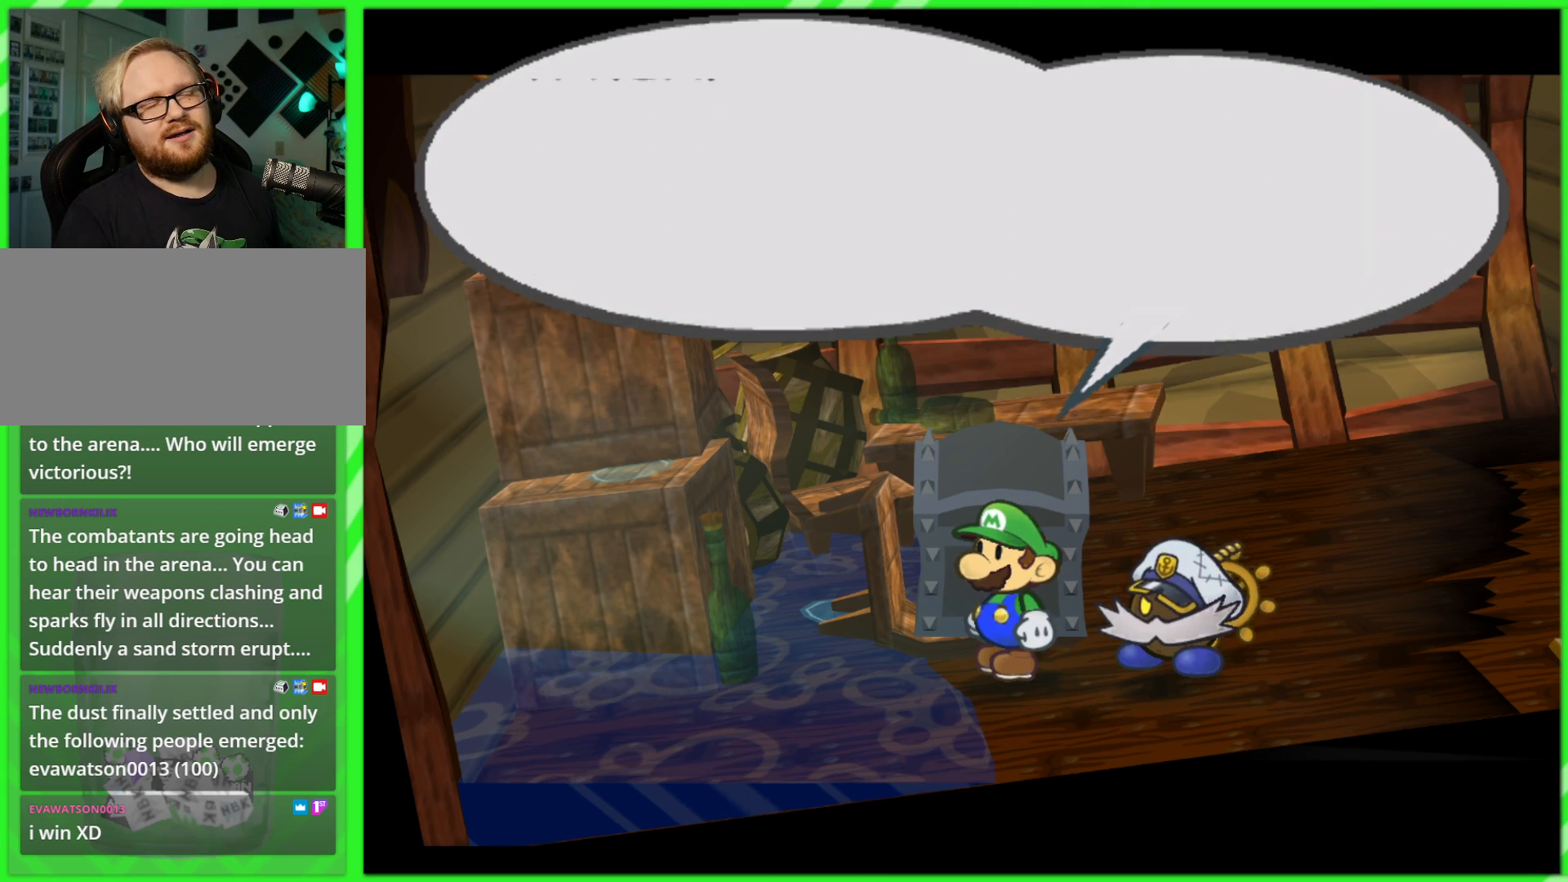
{"buttons": [], "left_stick": "center", "right_stick": "center", "events": [[150, "A", "up"], [317, "A", "down"], [383, "A", "up"], [433, "A", "down"], [500, "A", "up"]]}
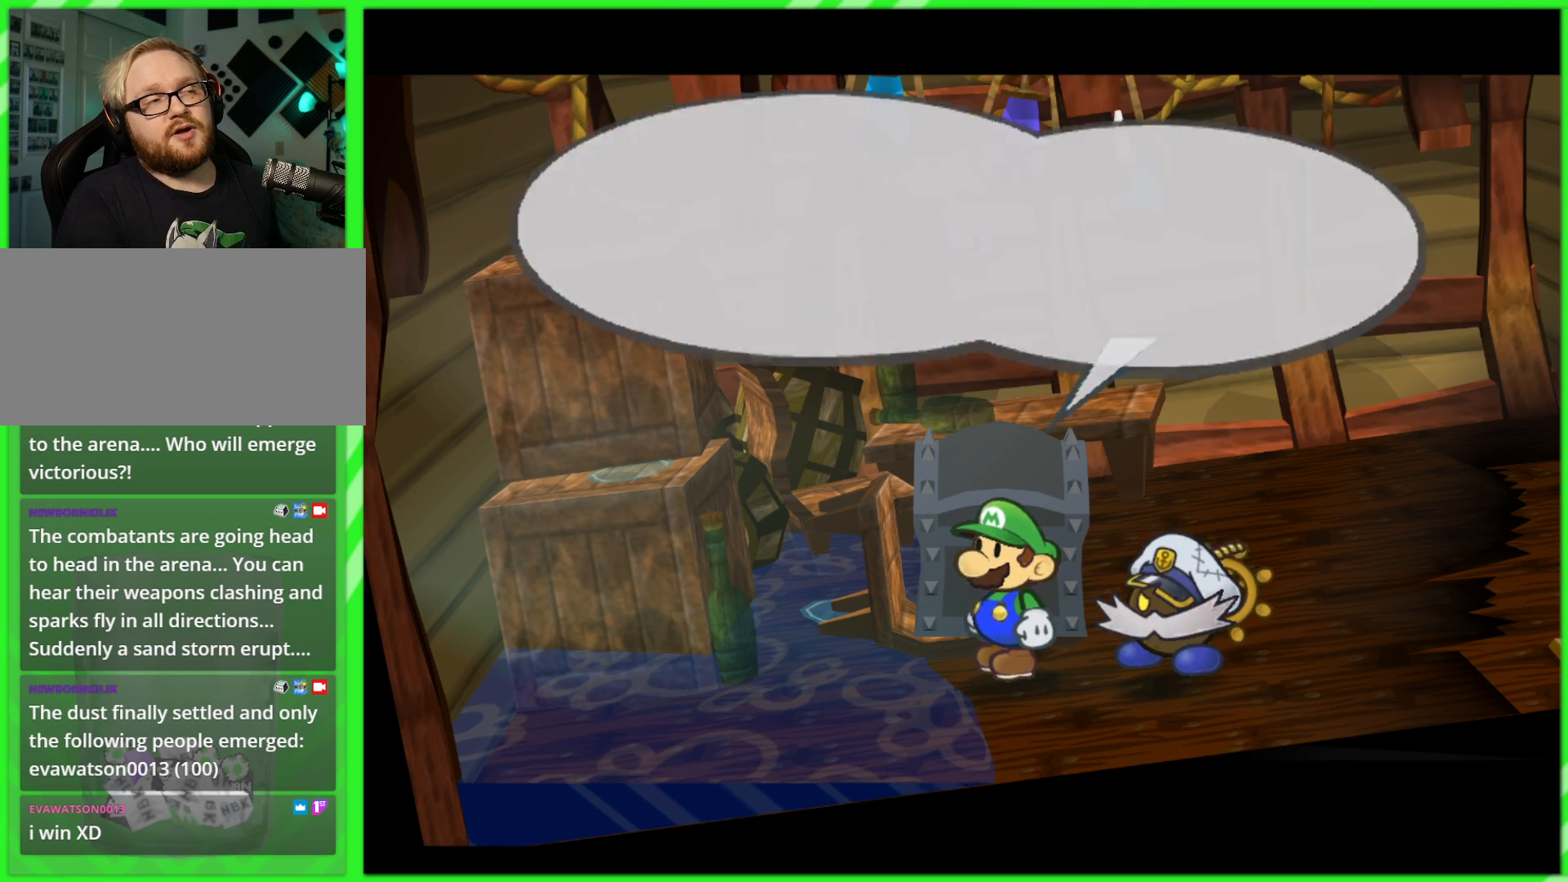
{"buttons": [], "left_stick": "center", "right_stick": "center", "events": [[100, "A", "down"], [150, "A", "up"], [250, "A", "down"], [317, "A", "up"], [400, "A", "down"], [450, "A", "up"]]}
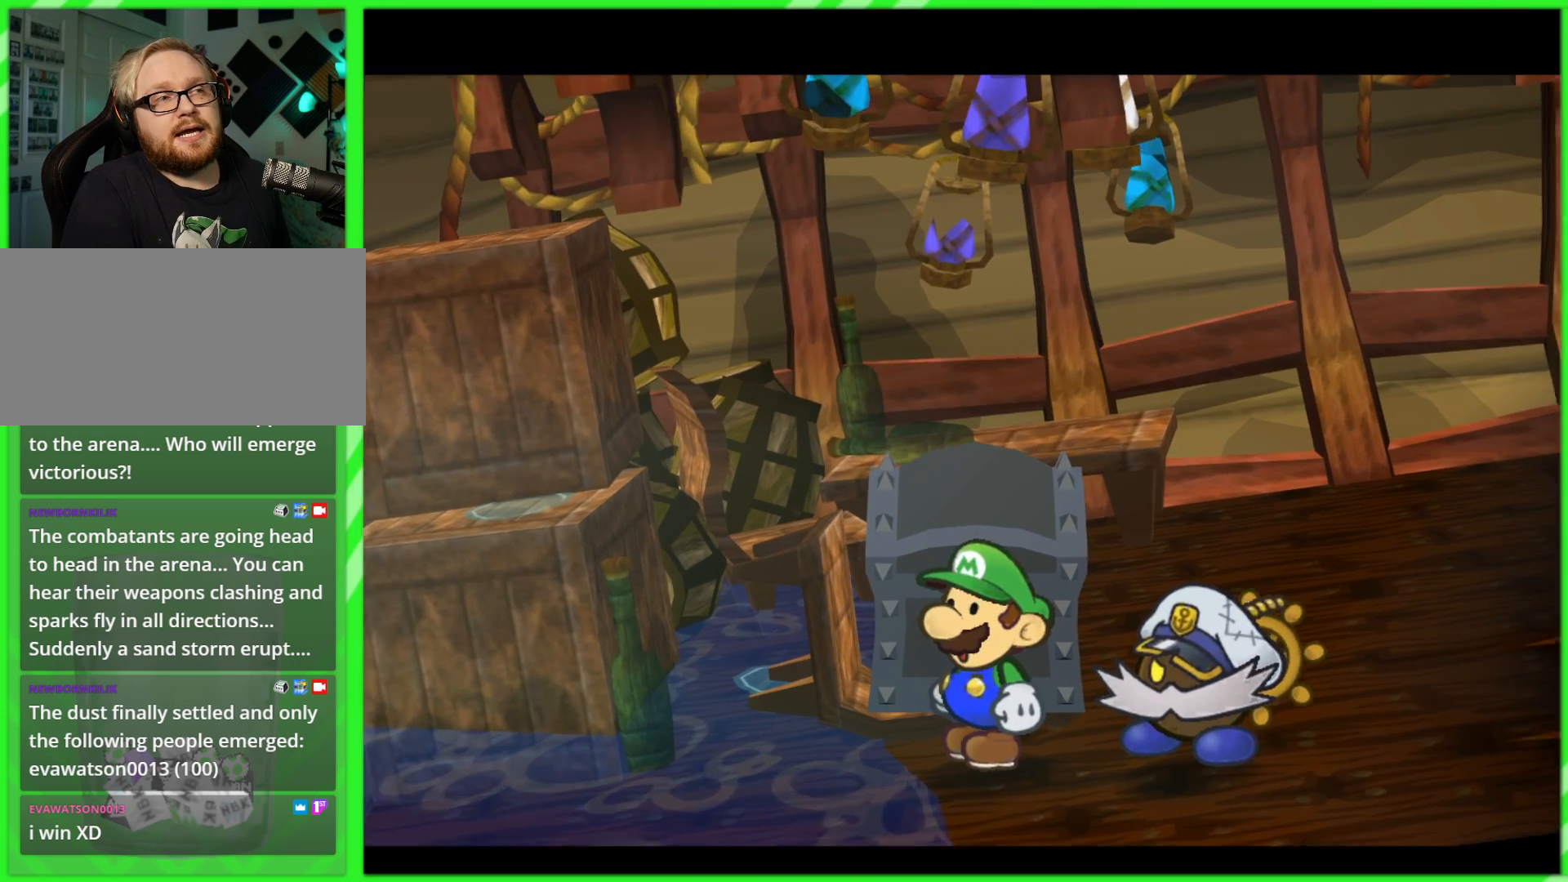
{"buttons": [], "left_stick": "center", "right_stick": "center", "events": [[50, "A", "down"], [133, "A", "up"]]}
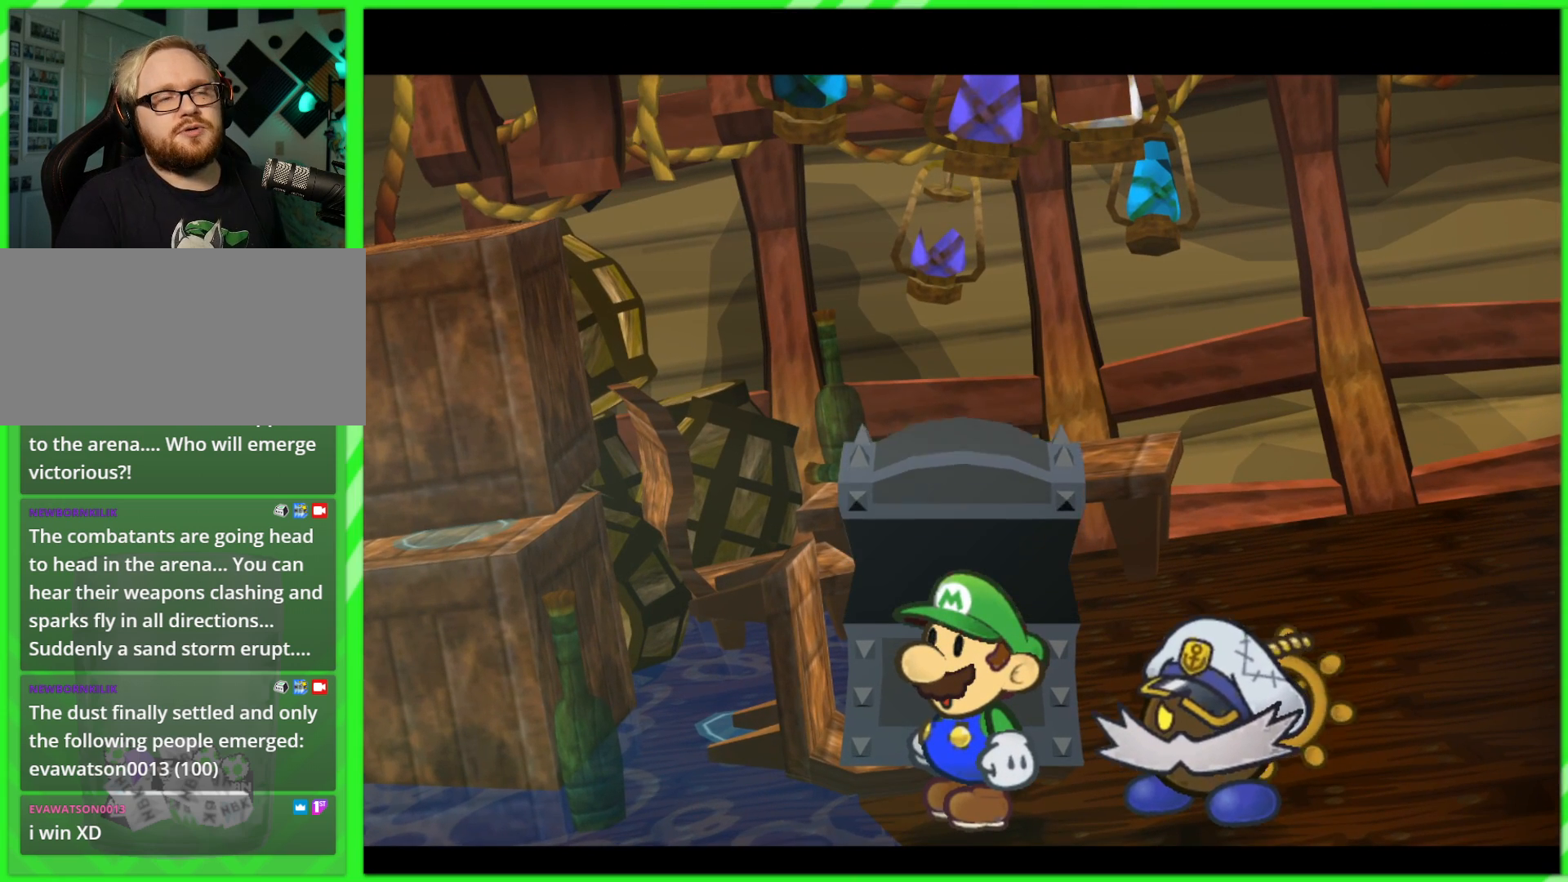
{"buttons": ["A", "B"], "left_stick": "center", "right_stick": "center", "events": [[417, "B", "down"], [500, "A", "down"]]}
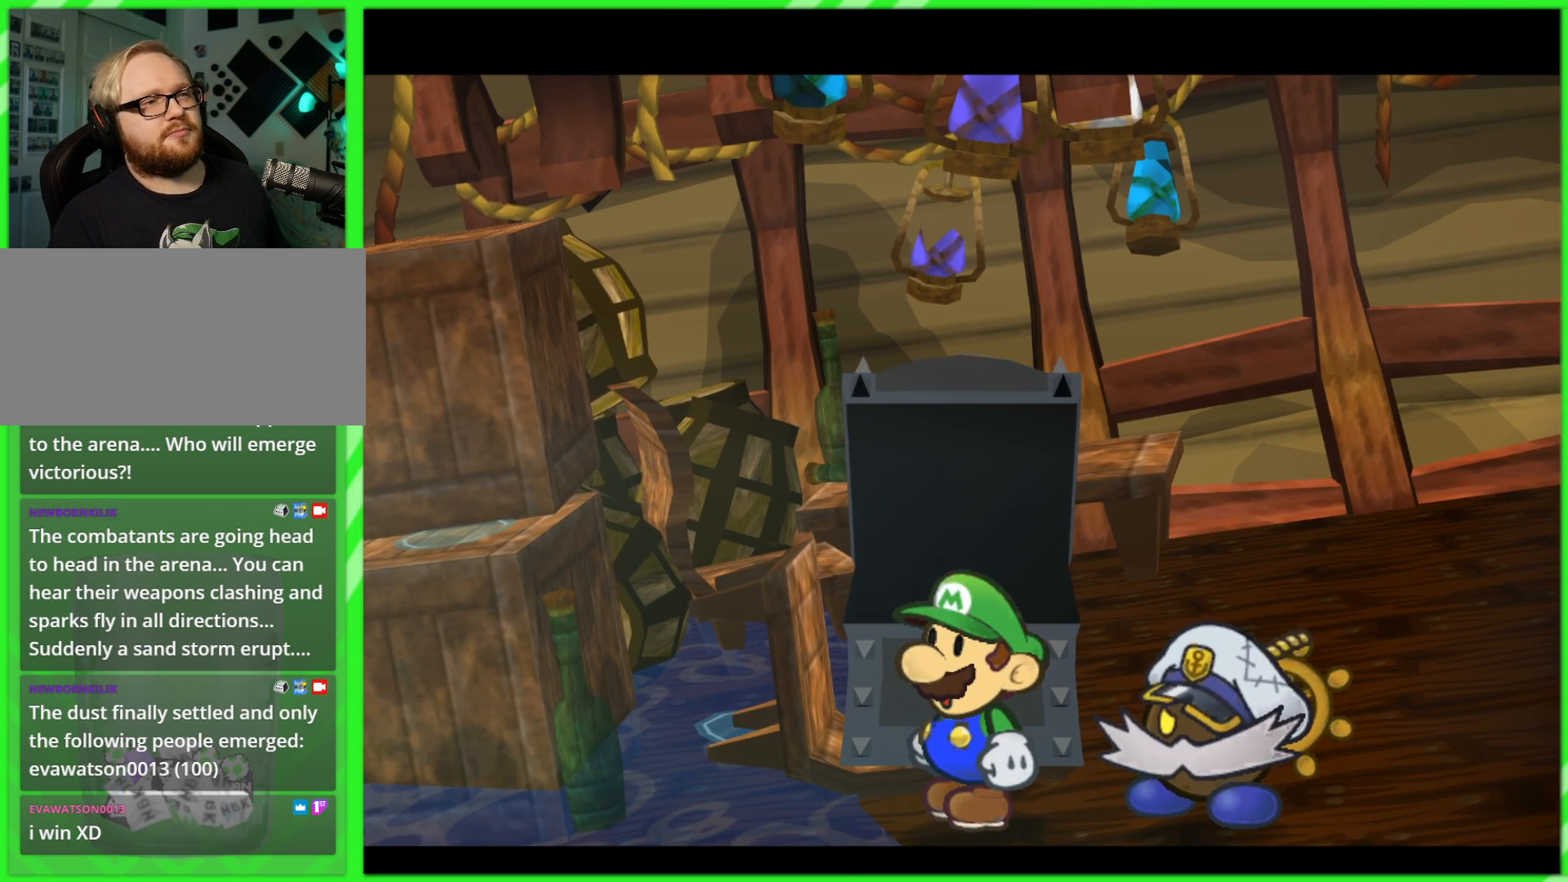
{"buttons": ["B"], "left_stick": "center", "right_stick": "center", "events": [[33, "B", "up"], [150, "A", "up"], [150, "B", "down"], [267, "A", "down"], [283, "B", "up"], [383, "B", "down"], [400, "A", "up"]]}
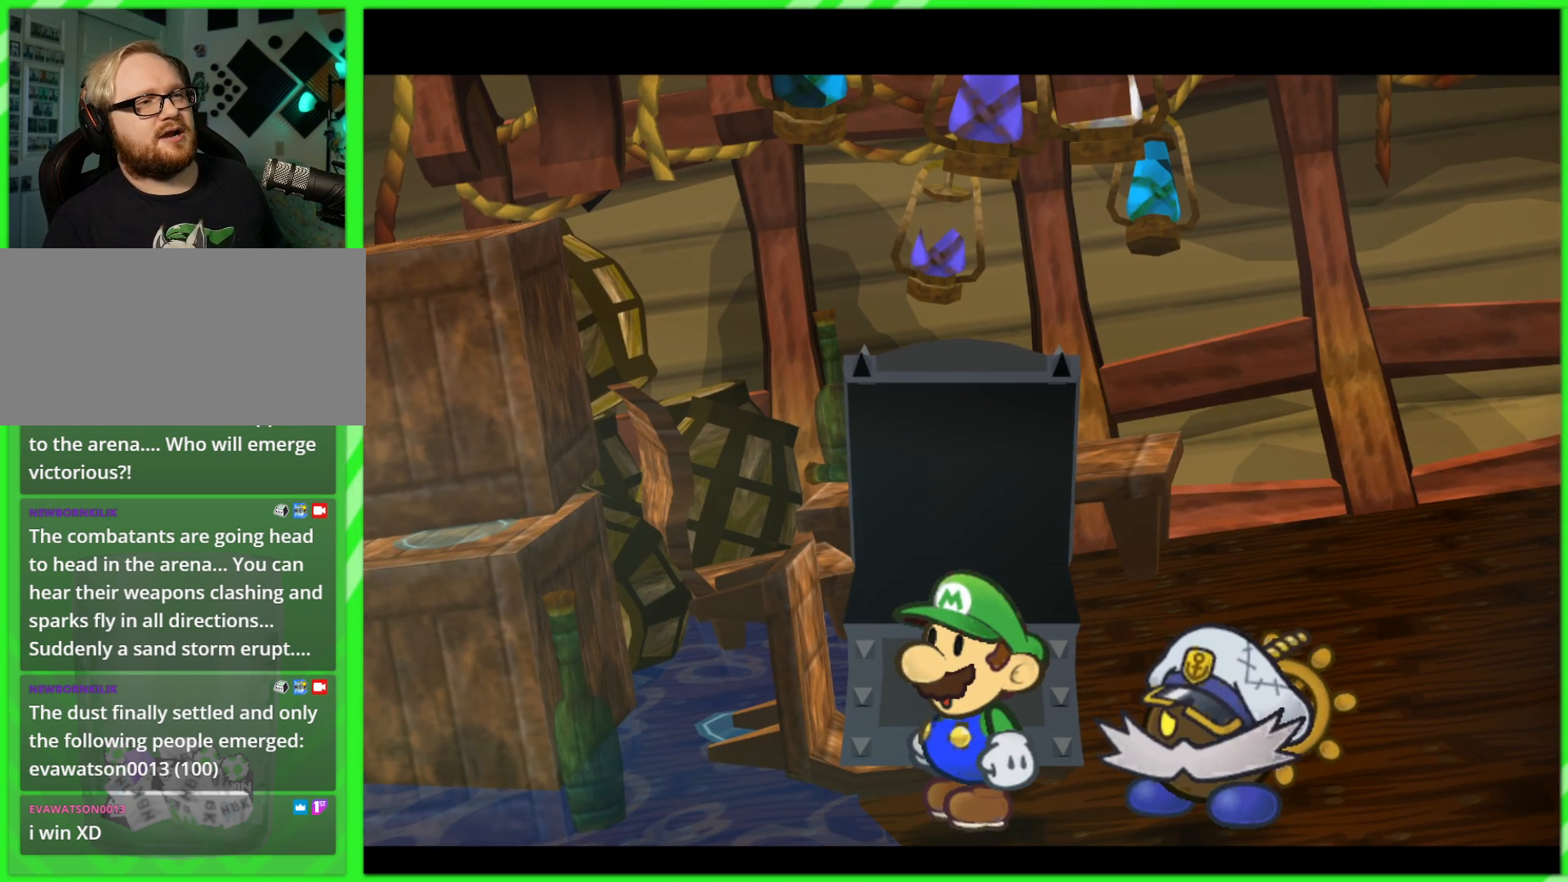
{"buttons": ["A"], "left_stick": "center", "right_stick": "center", "events": [[17, "A", "down"], [17, "B", "up"], [100, "B", "down"], [117, "A", "up"], [250, "A", "down"], [250, "B", "up"], [317, "B", "down"], [367, "A", "up"], [450, "A", "down"], [450, "B", "up"]]}
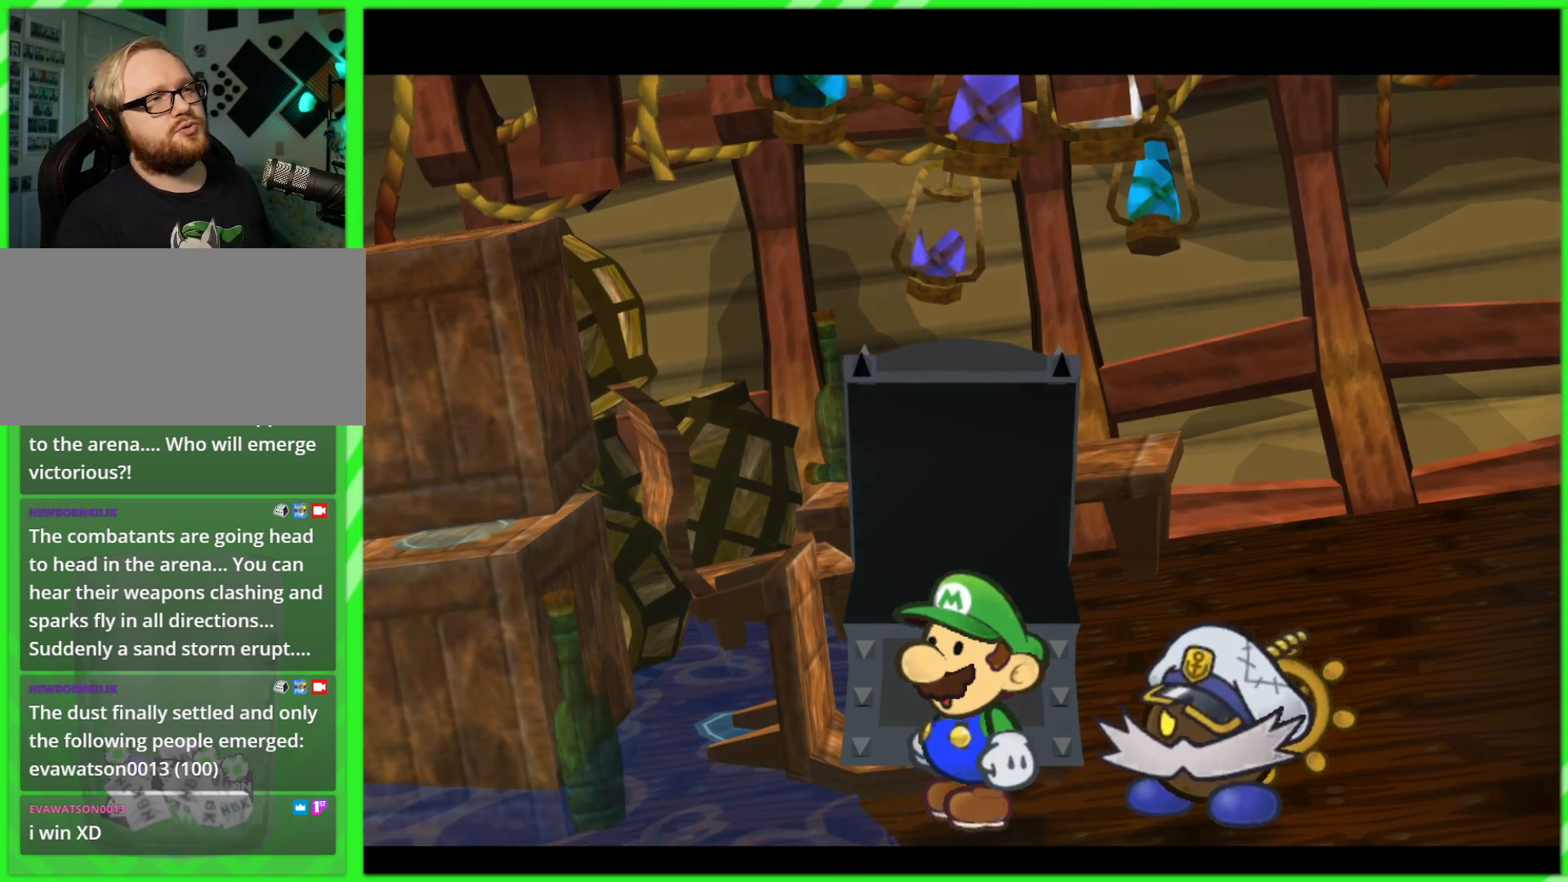
{"buttons": ["A"], "left_stick": "center", "right_stick": "center", "events": [[50, "B", "down"], [83, "A", "up"], [200, "B", "up"], [217, "A", "down"], [317, "B", "down"], [333, "A", "up"], [467, "A", "down"], [467, "B", "up"]]}
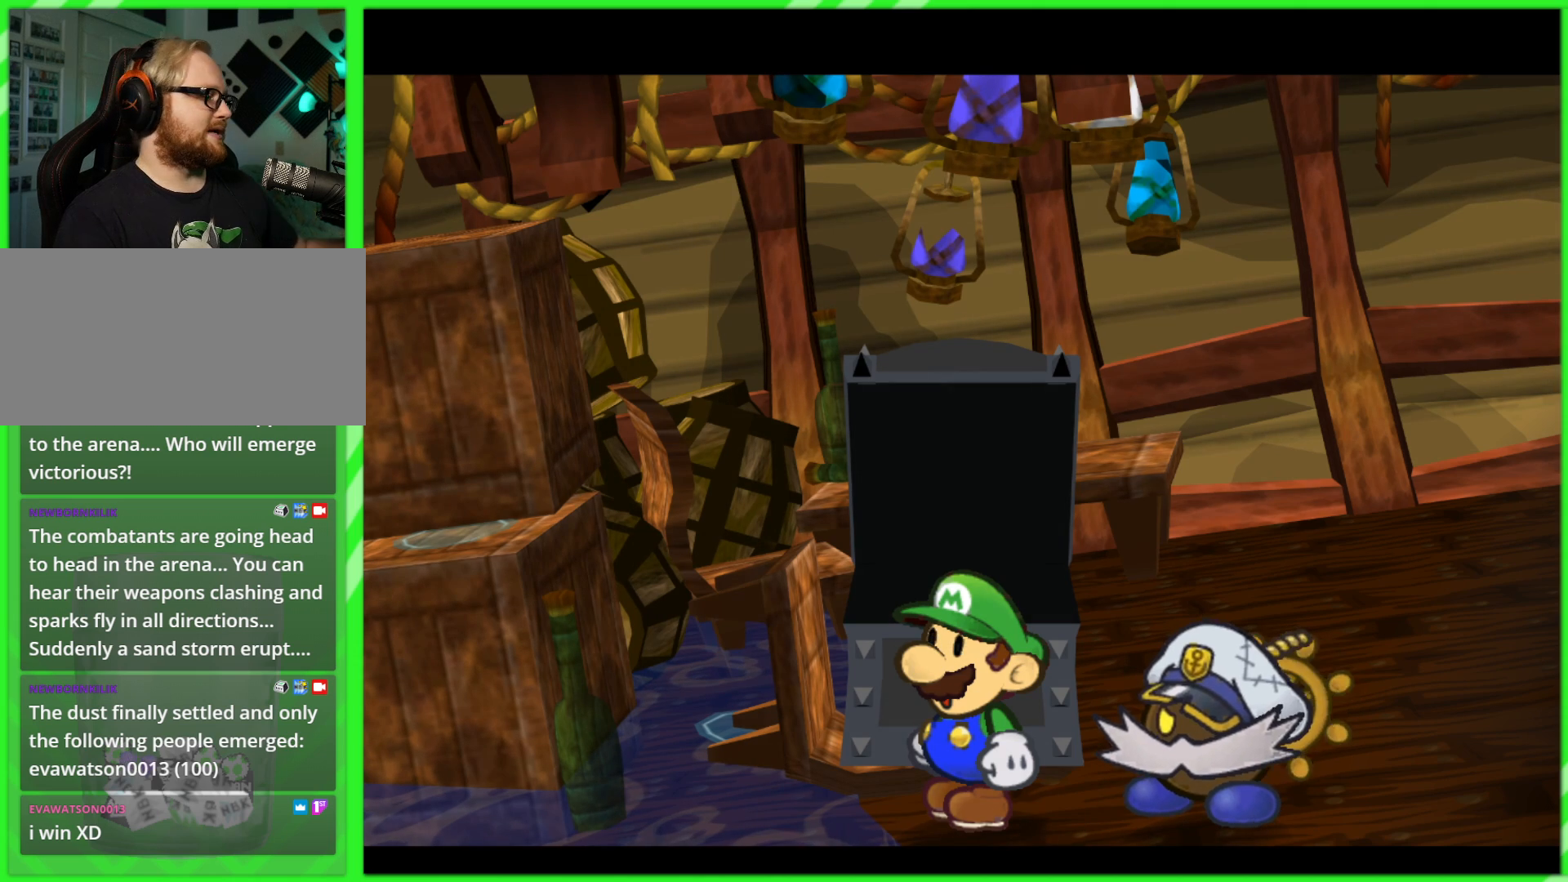
{"buttons": ["A"], "left_stick": "center", "right_stick": "center", "events": [[67, "B", "down"], [83, "A", "up"], [200, "B", "up"], [217, "A", "down"], [317, "B", "down"], [333, "A", "up"], [450, "A", "down"], [450, "B", "up"]]}
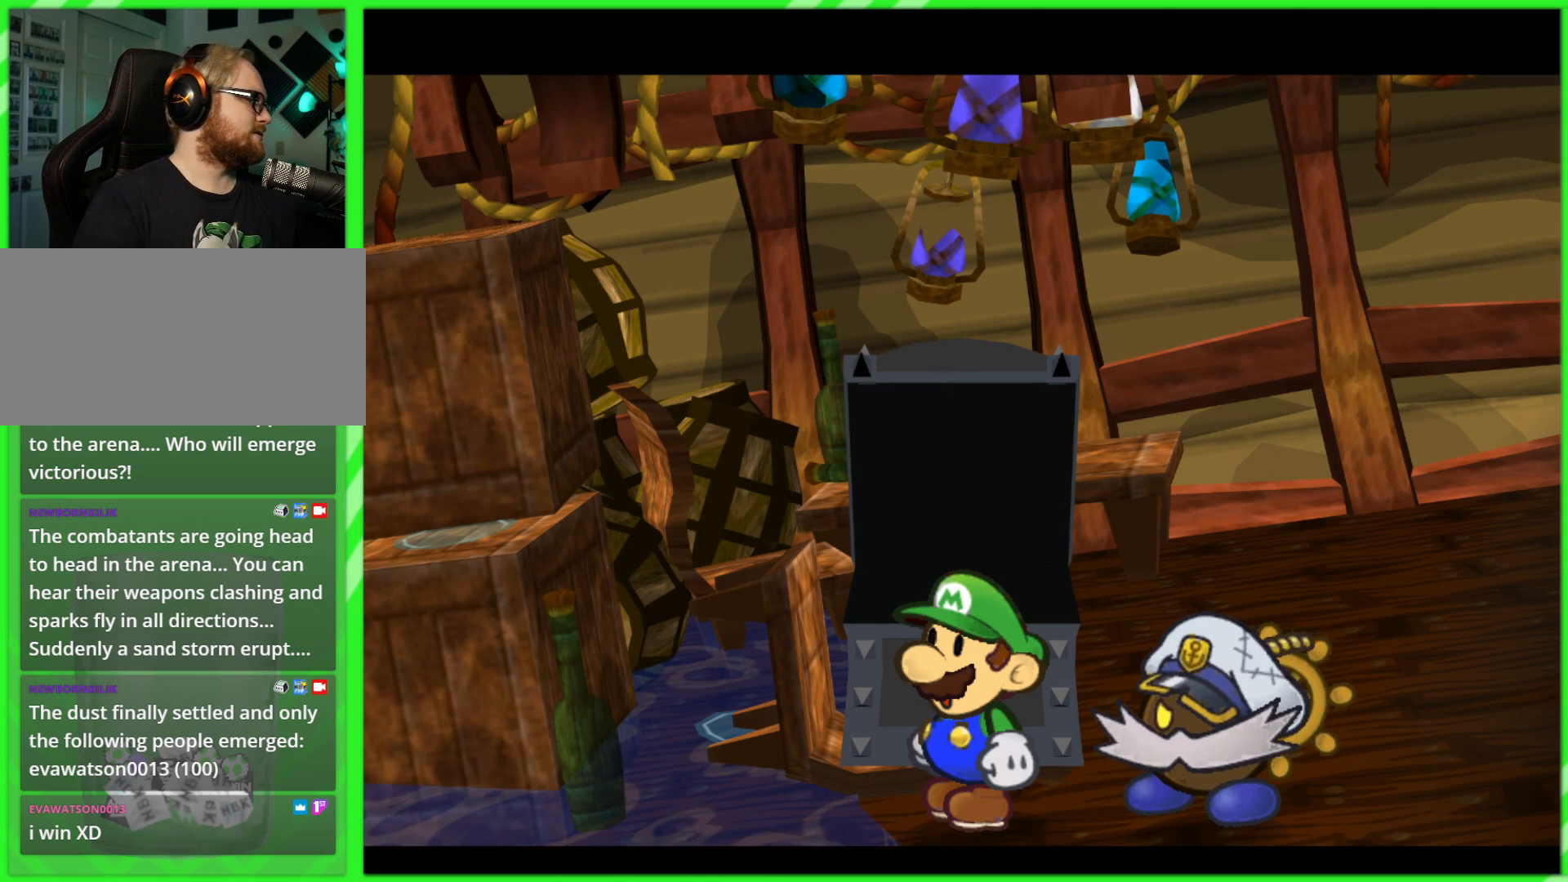
{"buttons": [], "left_stick": "center", "right_stick": "center", "events": [[50, "B", "down"], [67, "A", "up"], [183, "A", "down"], [183, "B", "up"], [283, "B", "down"], [317, "A", "up"], [400, "B", "up"]]}